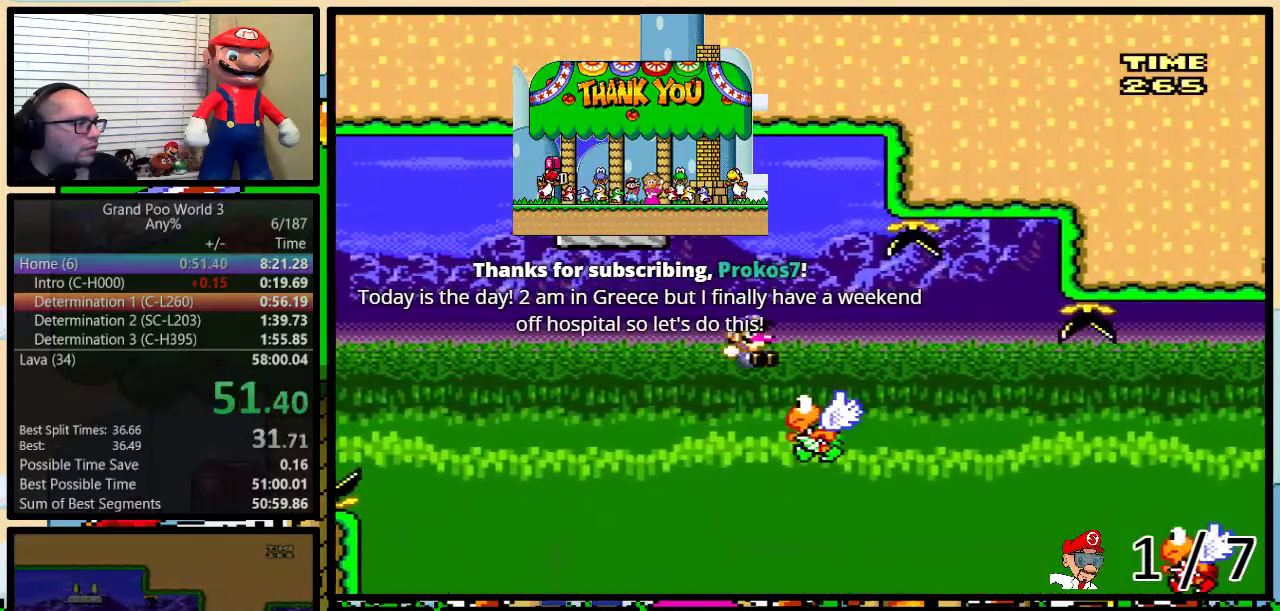
Gameplay with a controller (Nintendo layout); each line is a JSON object with the inputs held at the frame after it. "events" lists button and stick changes between this image and that frame as [ms after this image, input, new state], when the widget could be followed in between. Not read: L1 L3 R1 R3.
{"buttons": ["B", "Y", "DPAD_RIGHT"], "events": [[200, "B", "down"], [200, "DPAD_UP", "down"], [400, "DPAD_UP", "up"]]}
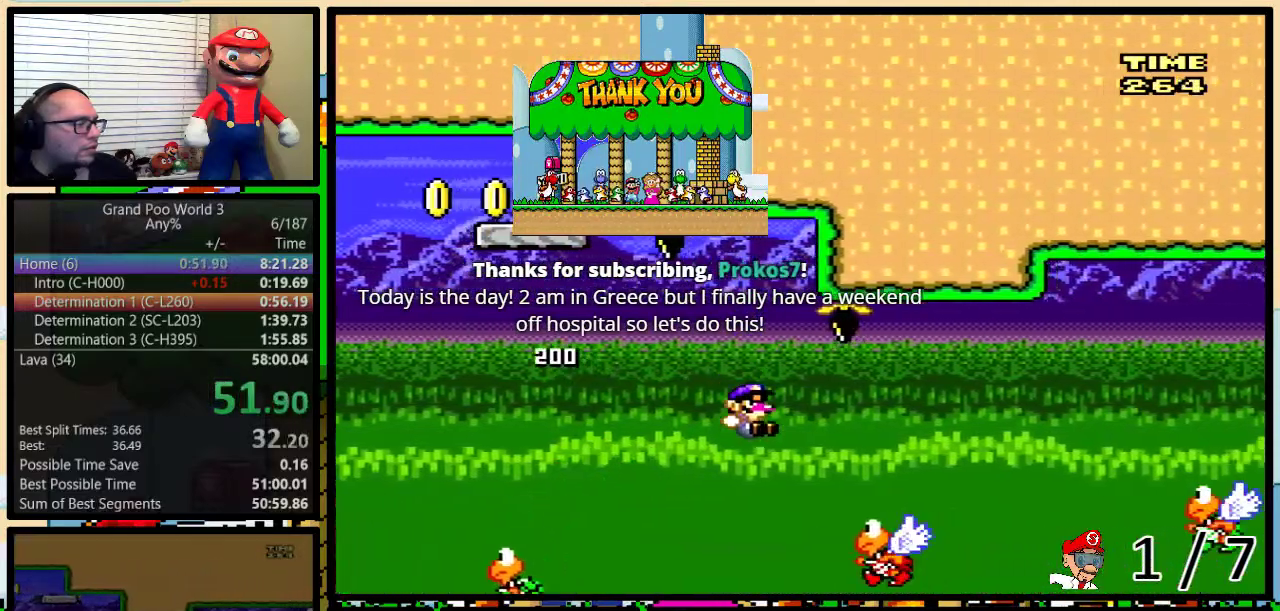
{"buttons": ["Y", "DPAD_RIGHT"], "events": [[100, "DPAD_UP", "down"], [300, "B", "up"], [300, "DPAD_UP", "up"]]}
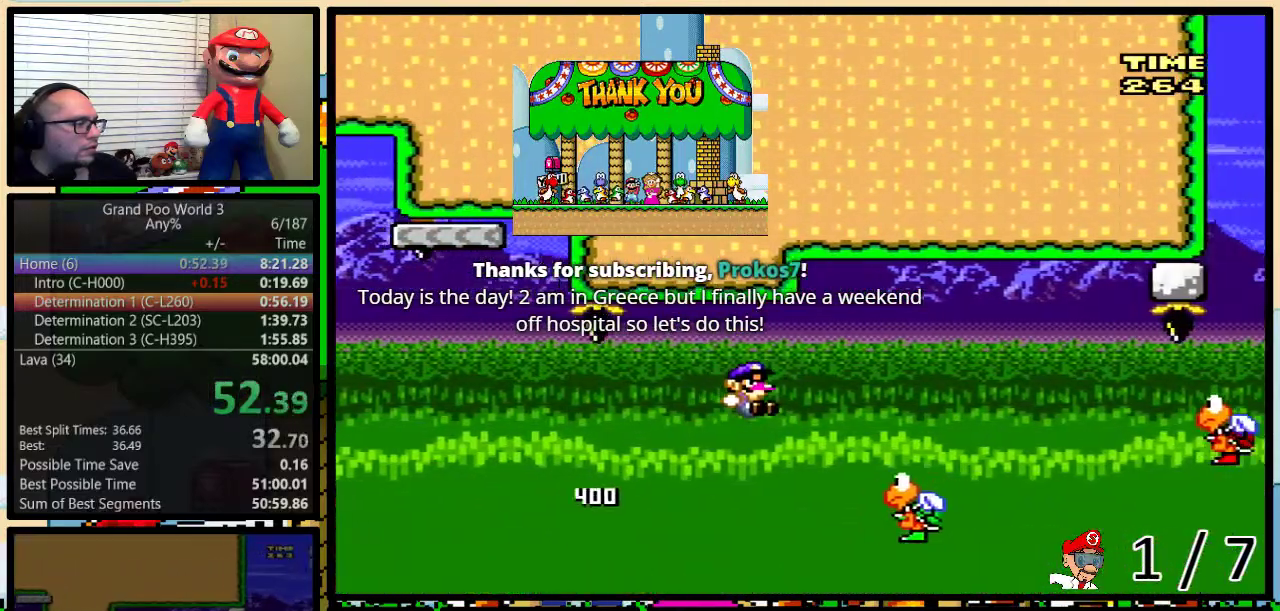
{"buttons": ["Y", "DPAD_UP", "DPAD_RIGHT"], "events": [[50, "DPAD_UP", "down"], [133, "B", "down"], [350, "B", "up"]]}
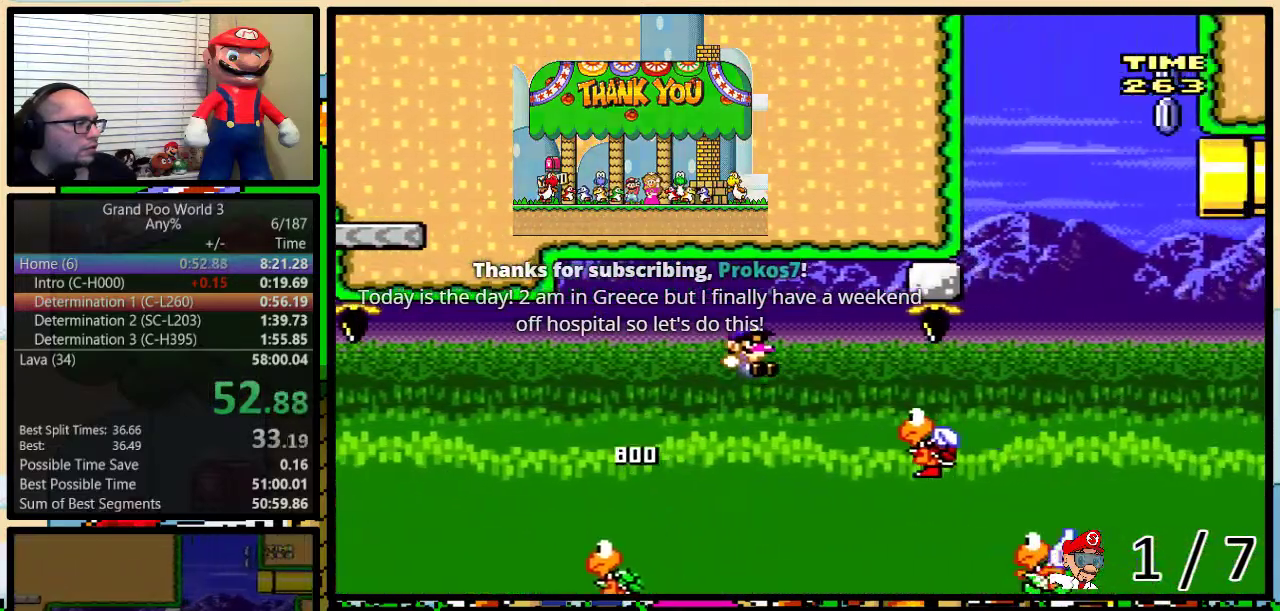
{"buttons": ["Y", "DPAD_LEFT"], "events": [[350, "DPAD_UP", "up"], [450, "DPAD_RIGHT", "up"], [483, "DPAD_LEFT", "down"]]}
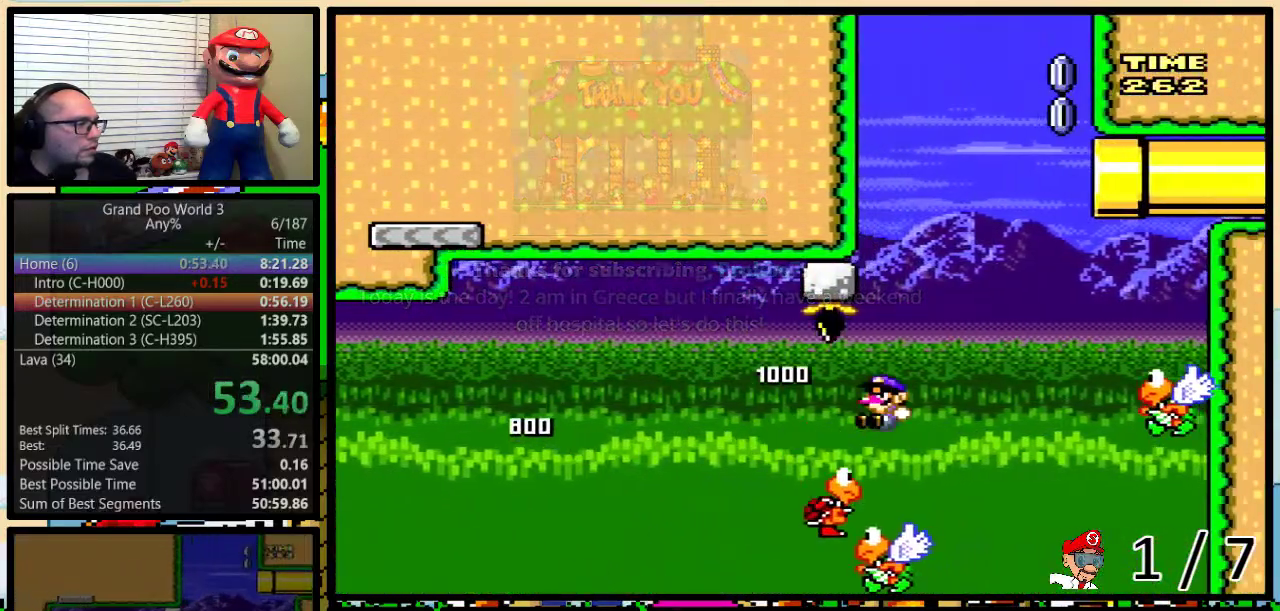
{"buttons": ["B", "Y", "DPAD_RIGHT"], "events": [[150, "B", "down"], [150, "DPAD_LEFT", "up"], [150, "DPAD_RIGHT", "down"]]}
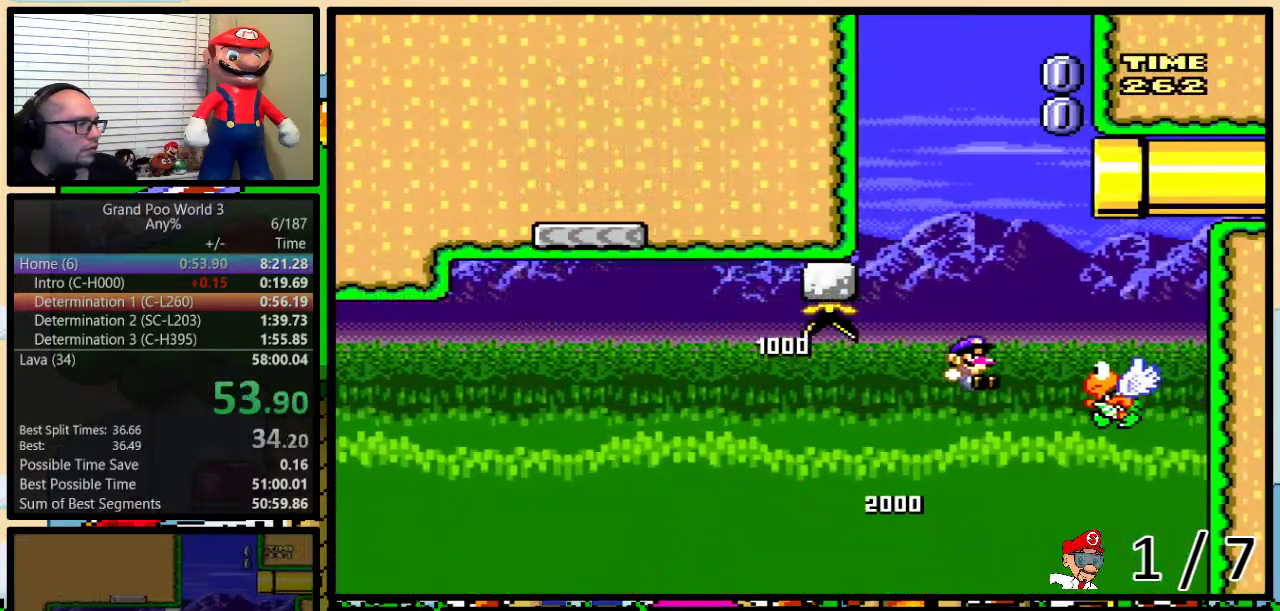
{"buttons": ["B", "Y", "DPAD_LEFT"], "events": [[150, "DPAD_RIGHT", "up"], [183, "DPAD_LEFT", "down"]]}
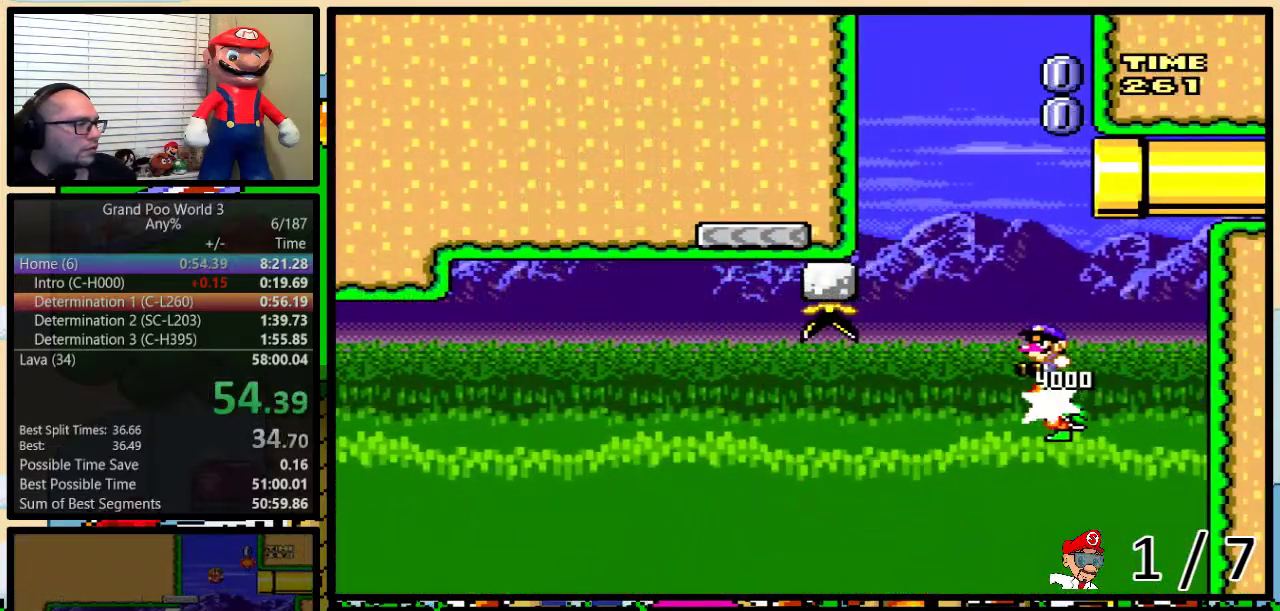
{"buttons": ["B", "Y", "DPAD_UP", "DPAD_RIGHT"], "events": [[150, "DPAD_UP", "down"], [183, "DPAD_LEFT", "up"], [183, "DPAD_RIGHT", "down"], [200, "DPAD_UP", "up"], [300, "DPAD_RIGHT", "up"], [433, "DPAD_RIGHT", "down"], [433, "DPAD_UP", "down"]]}
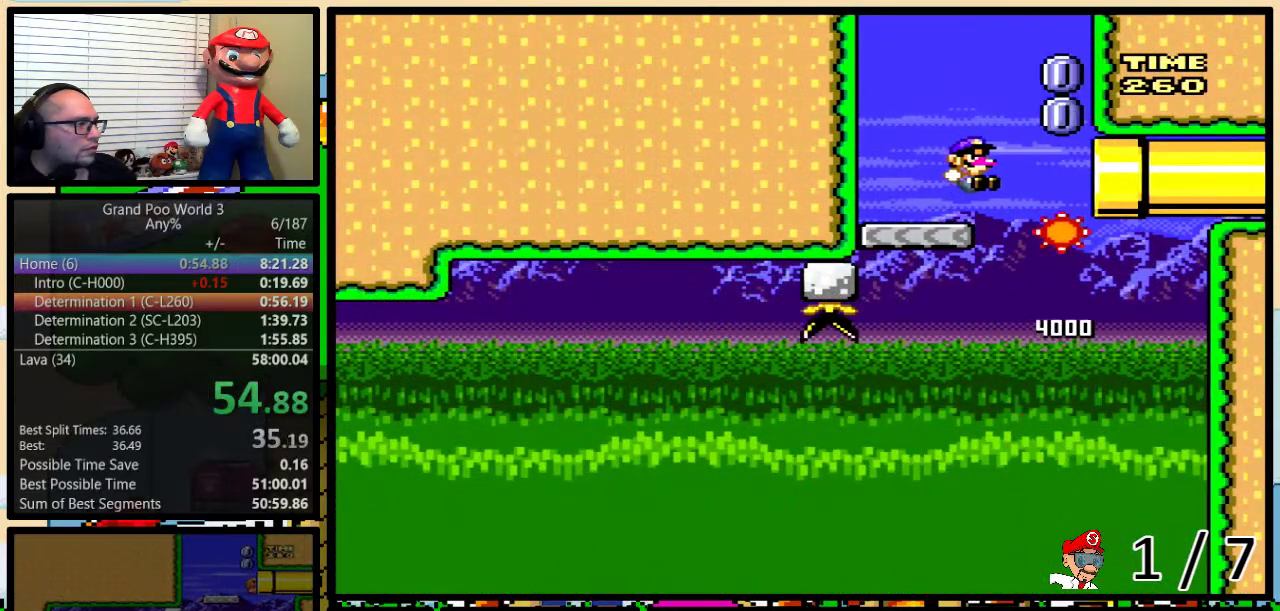
{"buttons": ["B", "Y", "DPAD_UP", "DPAD_RIGHT"], "events": [[50, "DPAD_UP", "up"], [100, "DPAD_RIGHT", "up"], [200, "DPAD_RIGHT", "down"], [333, "DPAD_UP", "down"]]}
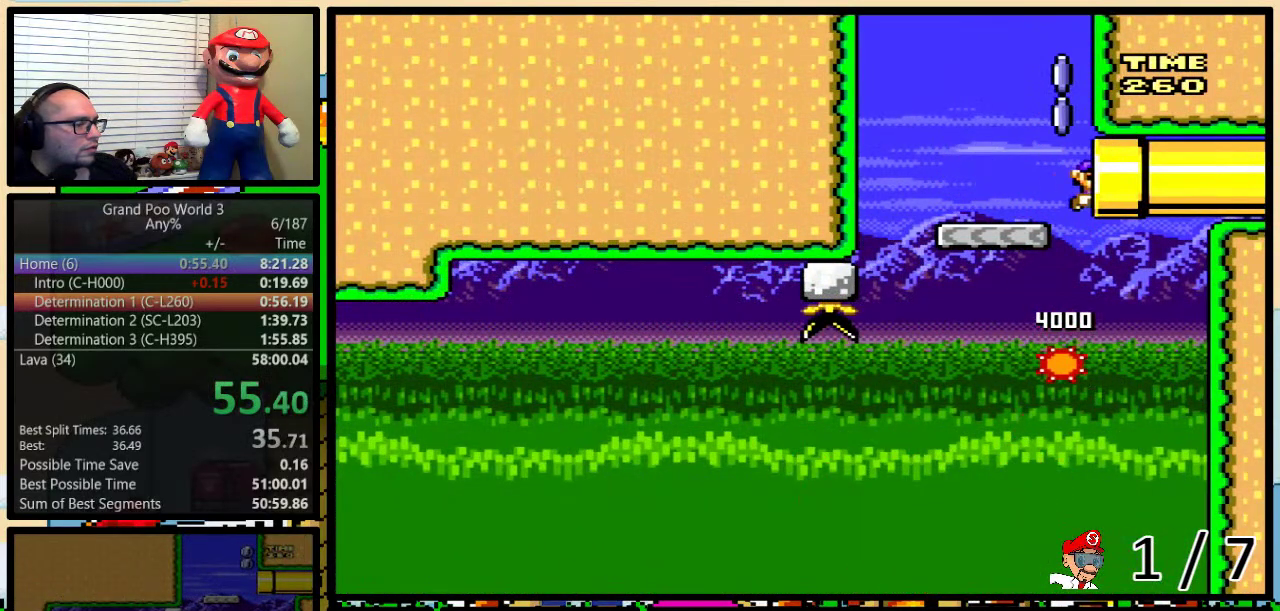
{"buttons": ["Y"], "events": [[200, "DPAD_UP", "up"], [300, "B", "up"], [400, "DPAD_RIGHT", "up"]]}
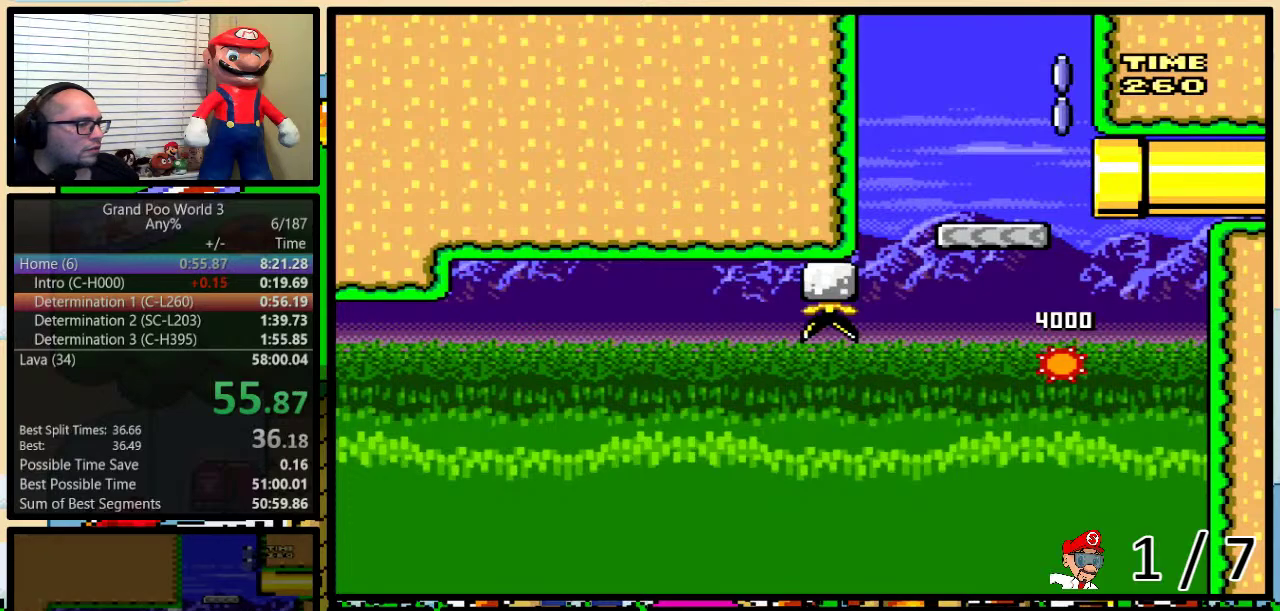
{"buttons": ["Y"], "events": []}
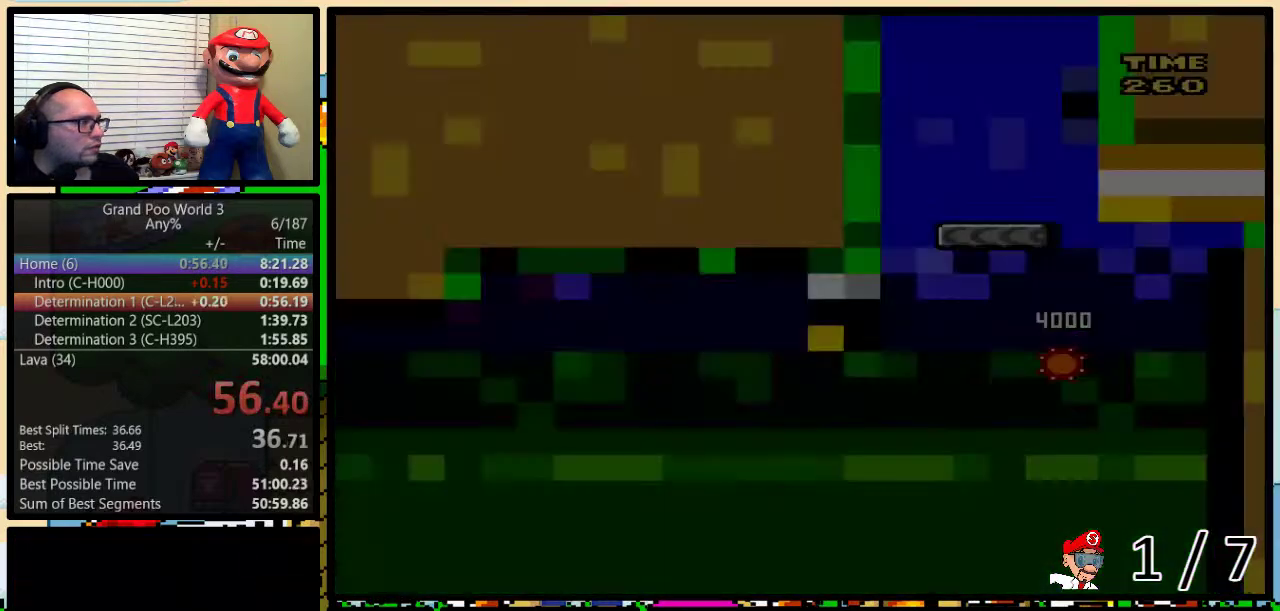
{"buttons": ["Y"], "events": []}
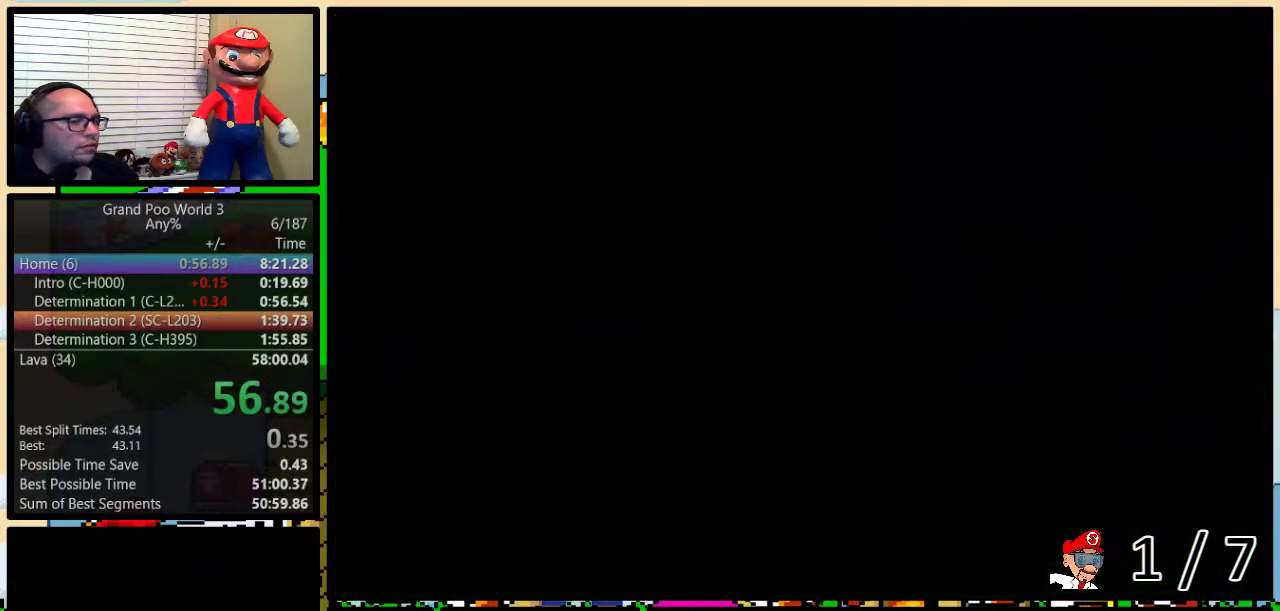
{"buttons": ["Y"], "events": []}
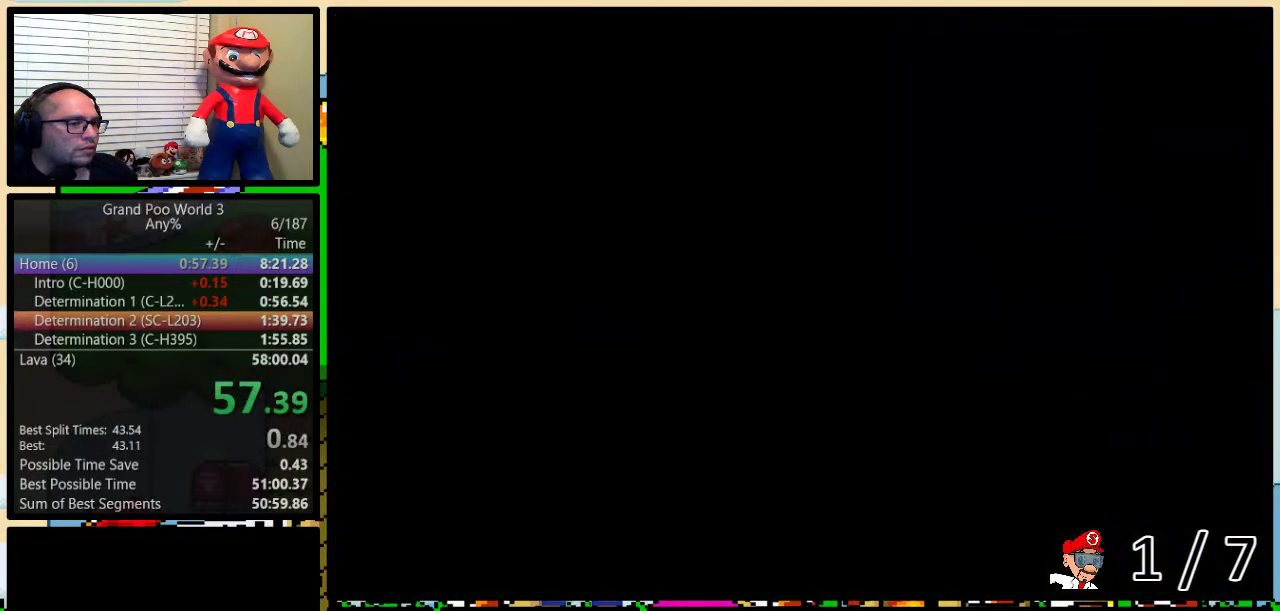
{"buttons": ["Y", "DPAD_RIGHT"], "events": [[383, "DPAD_RIGHT", "down"]]}
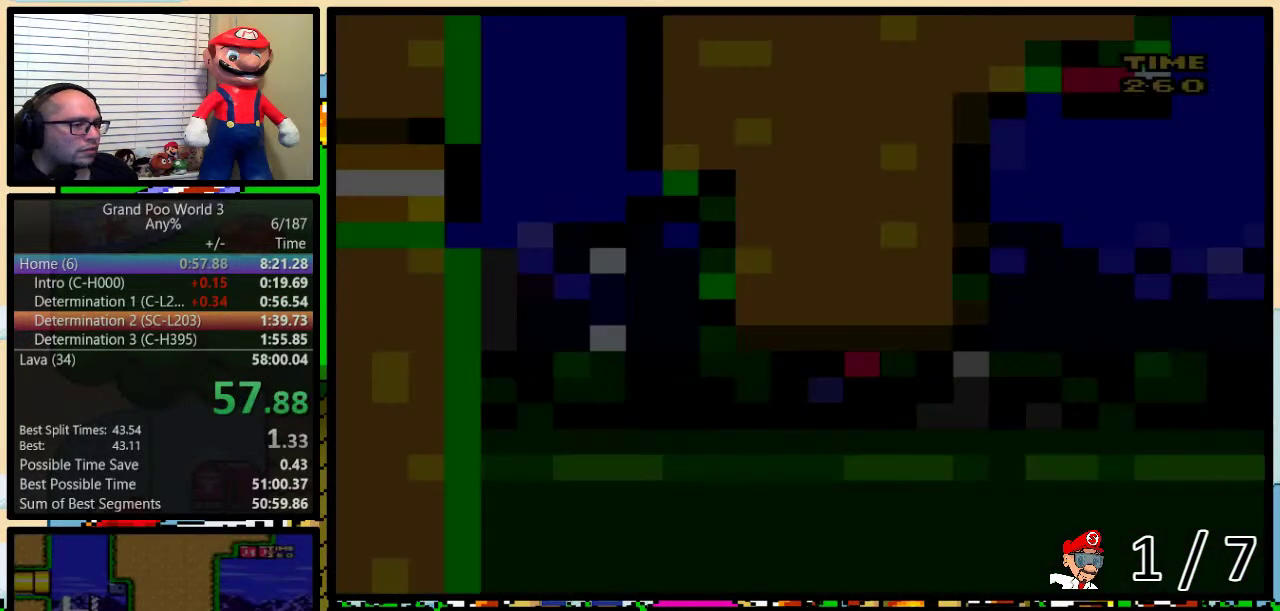
{"buttons": ["Y", "DPAD_RIGHT"], "events": []}
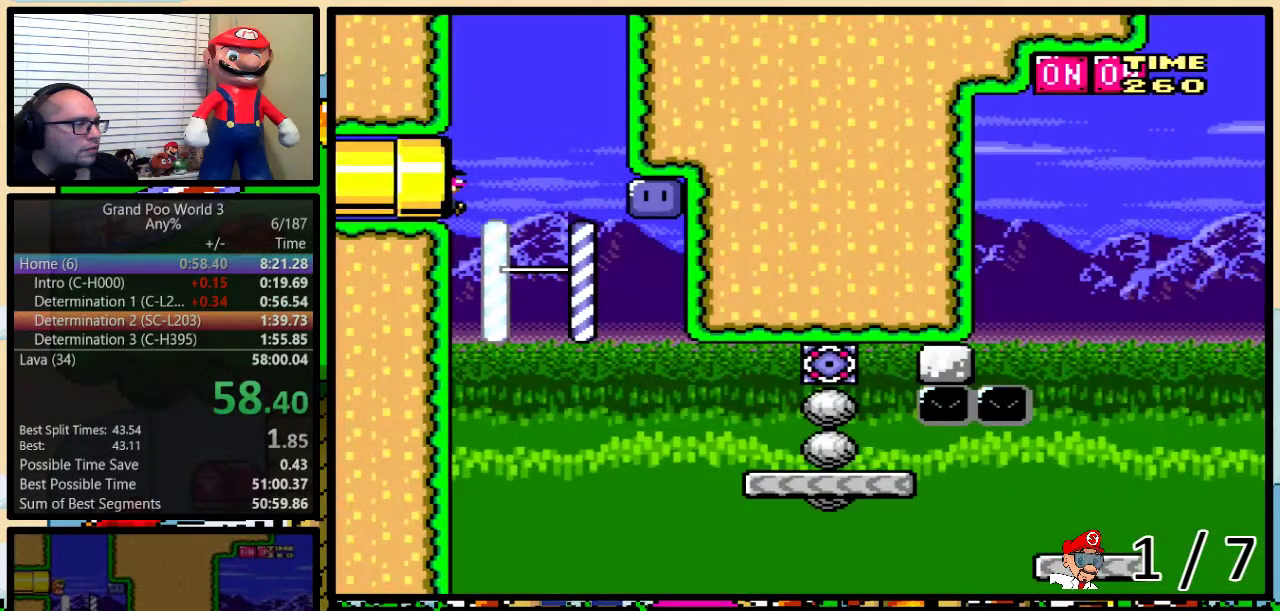
{"buttons": ["Y", "DPAD_RIGHT"], "events": []}
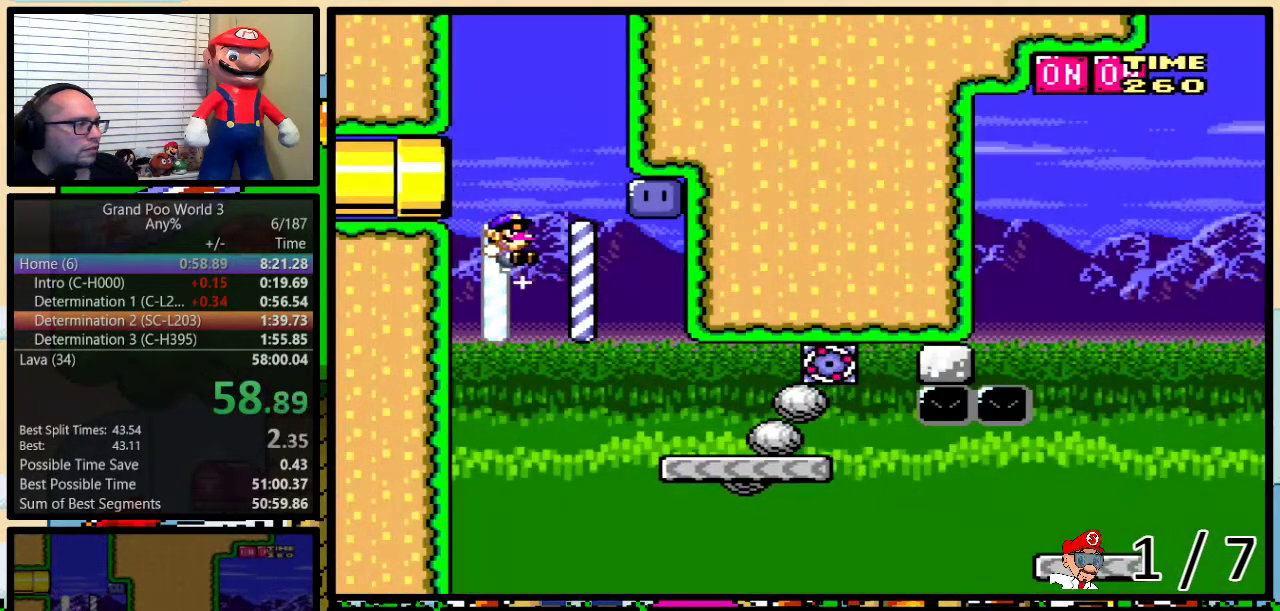
{"buttons": ["B", "Y"], "events": [[233, "DPAD_LEFT", "down"], [233, "DPAD_RIGHT", "up"], [333, "DPAD_LEFT", "up"], [483, "B", "down"]]}
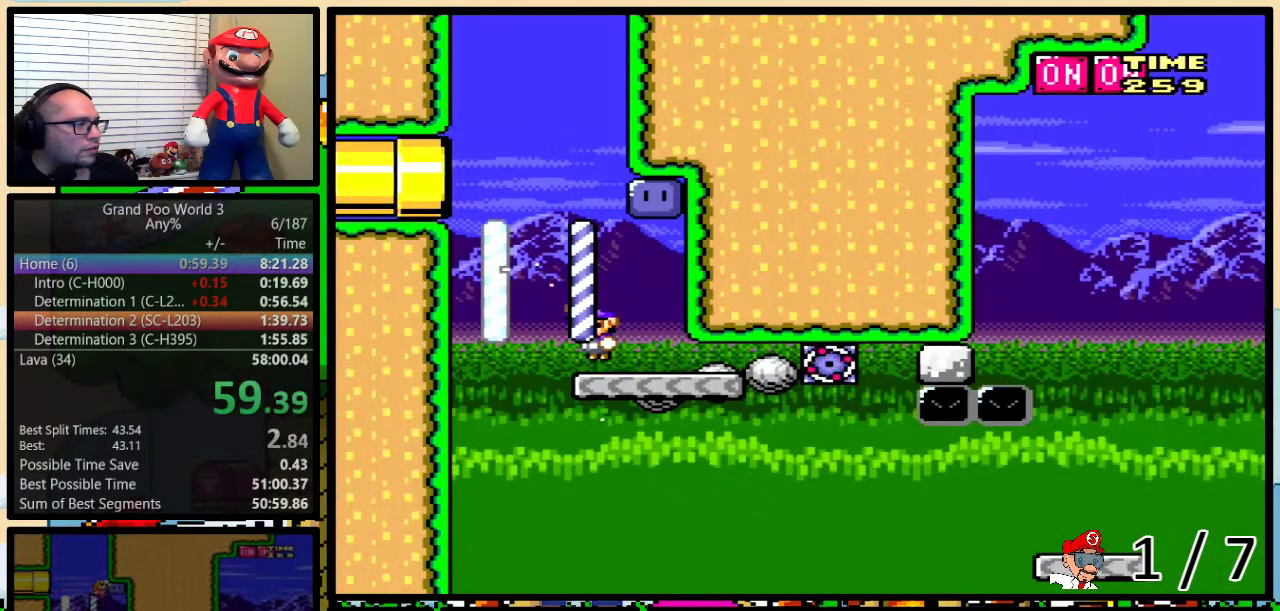
{"buttons": ["B", "Y"], "events": [[133, "DPAD_RIGHT", "down"], [183, "DPAD_UP", "down"], [233, "DPAD_UP", "up"], [283, "B", "up"], [283, "Y", "up"], [333, "DPAD_RIGHT", "up"], [383, "B", "down"], [383, "Y", "down"]]}
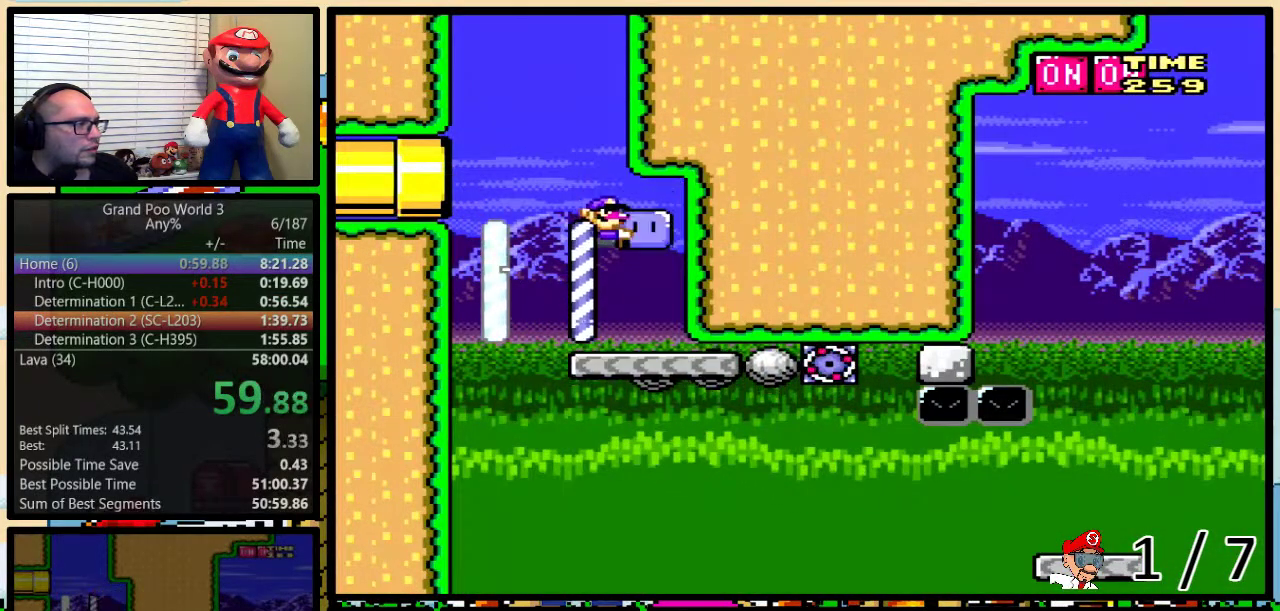
{"buttons": ["B", "Y", "DPAD_UP", "DPAD_RIGHT"], "events": [[300, "DPAD_RIGHT", "down"], [300, "DPAD_UP", "down"]]}
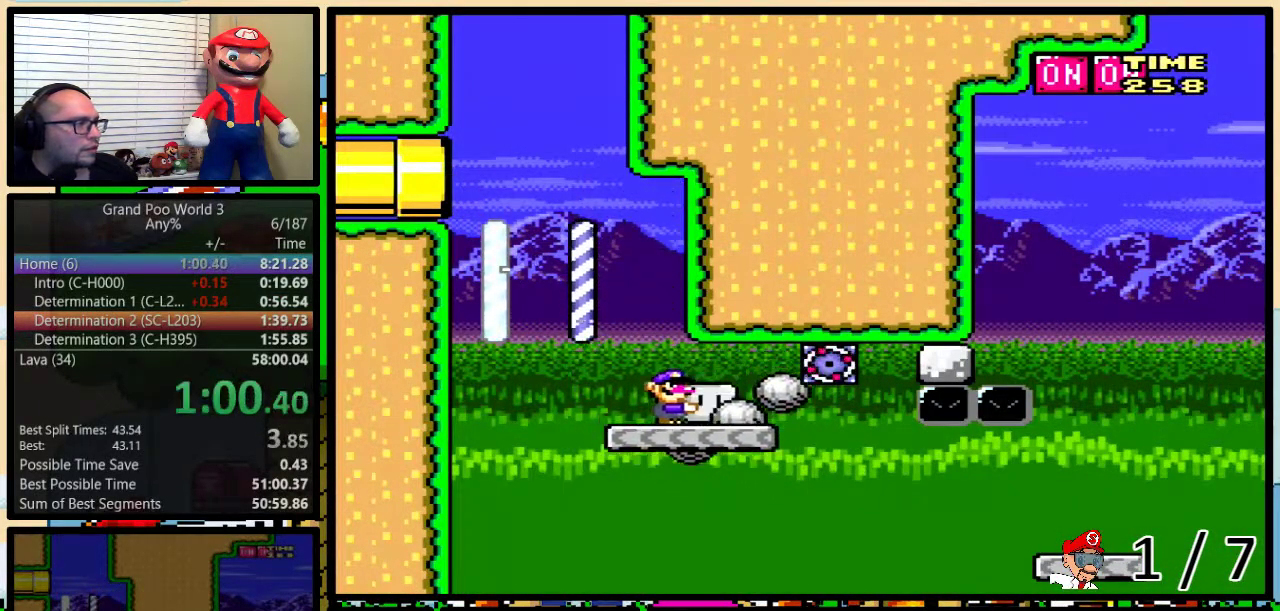
{"buttons": ["Y", "DPAD_UP", "DPAD_RIGHT"], "events": [[483, "B", "up"]]}
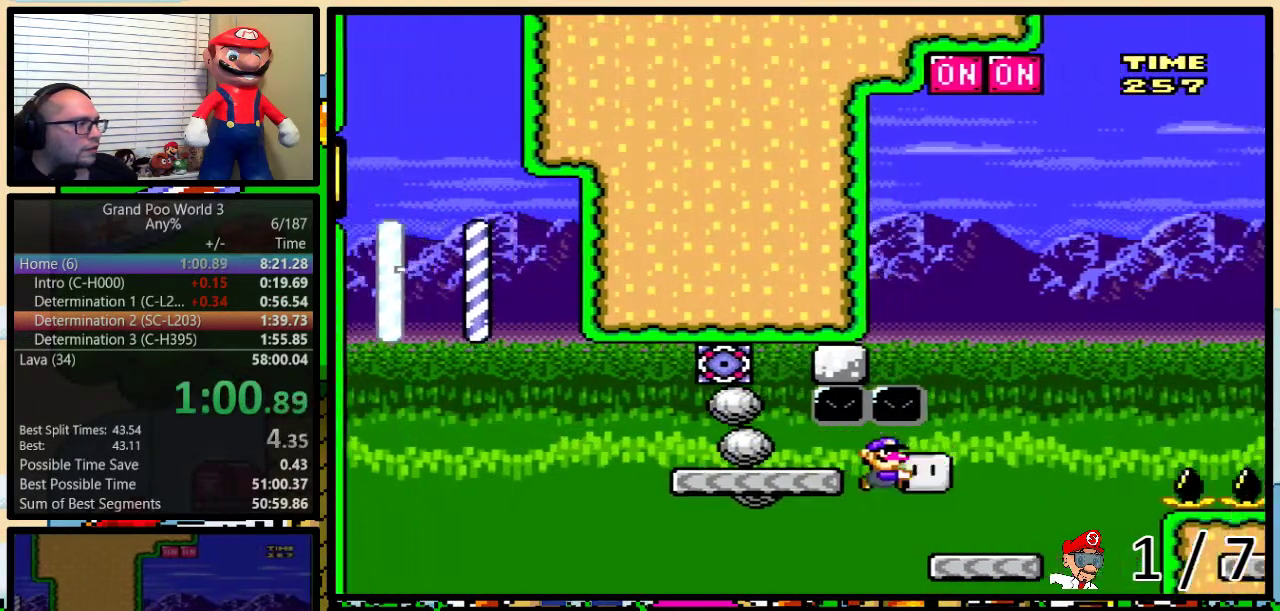
{"buttons": ["B", "Y", "DPAD_UP", "DPAD_LEFT"], "events": [[150, "B", "down"], [150, "DPAD_RIGHT", "up"], [150, "DPAD_UP", "up"], [200, "DPAD_LEFT", "down"], [200, "DPAD_UP", "down"], [300, "DPAD_LEFT", "up"], [350, "DPAD_RIGHT", "down"], [450, "Y", "up"], [483, "DPAD_LEFT", "down"], [483, "DPAD_RIGHT", "up"], [500, "Y", "down"]]}
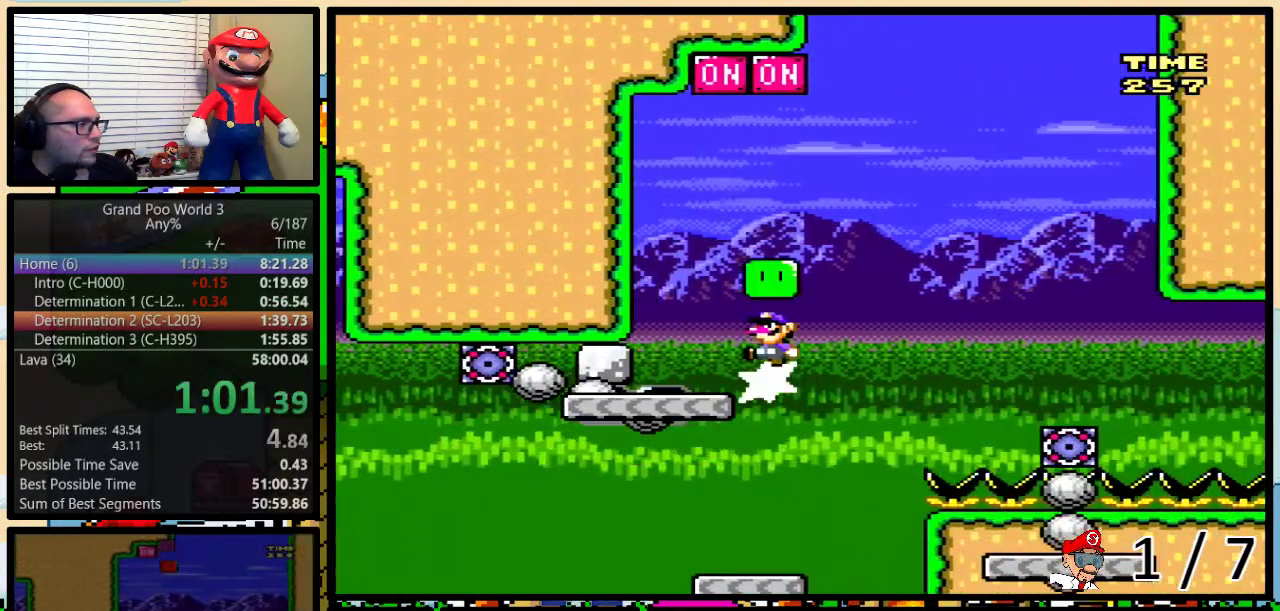
{"buttons": ["B", "Y", "DPAD_UP", "DPAD_RIGHT"], "events": [[50, "DPAD_UP", "up"], [200, "DPAD_UP", "down"], [250, "DPAD_LEFT", "up"], [250, "DPAD_RIGHT", "down"], [250, "DPAD_UP", "up"], [300, "B", "up"], [433, "B", "down"], [433, "DPAD_UP", "down"]]}
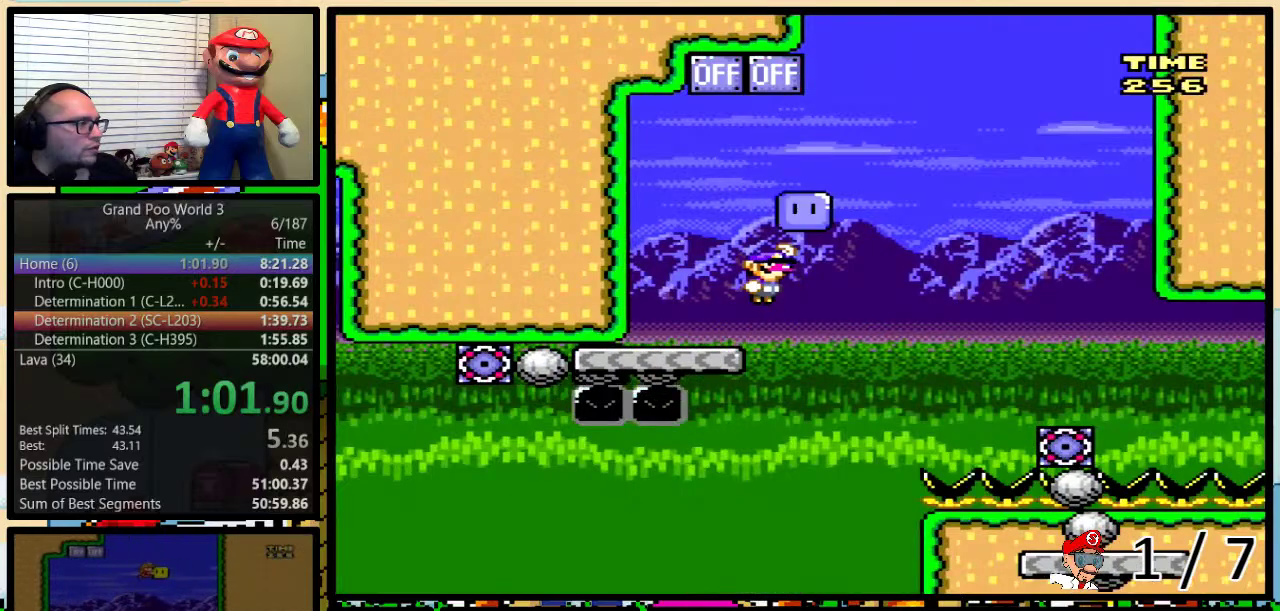
{"buttons": ["B", "Y", "DPAD_RIGHT"], "events": [[150, "DPAD_UP", "up"]]}
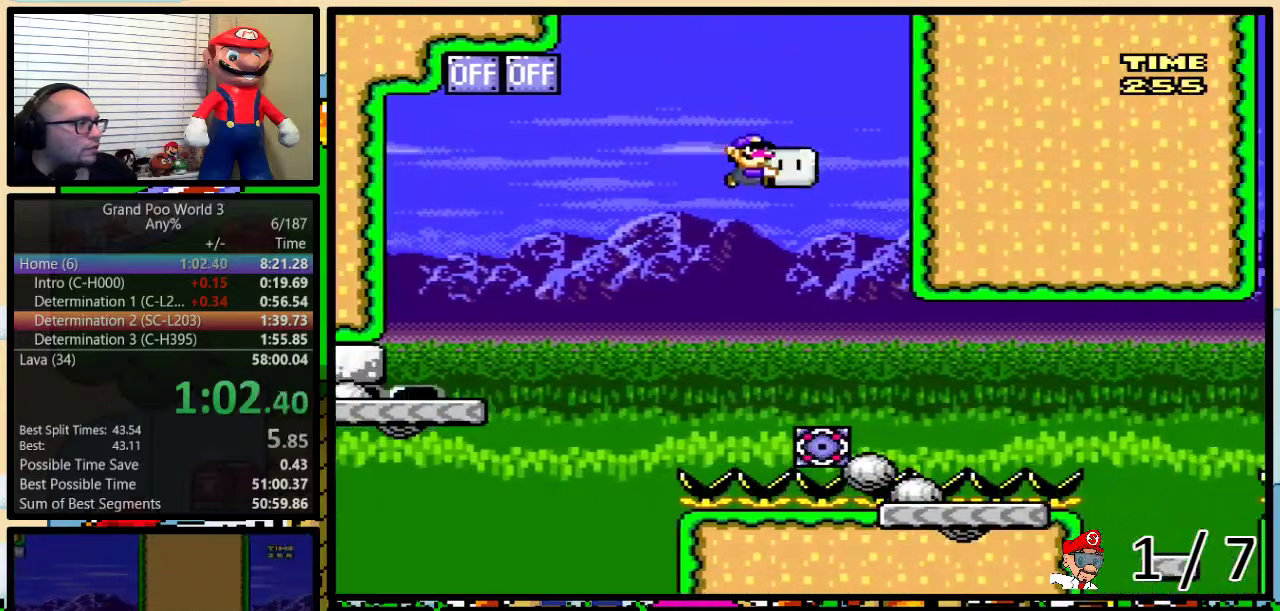
{"buttons": ["X", "DPAD_RIGHT"], "events": [[150, "B", "up"], [383, "Y", "up"], [483, "X", "down"]]}
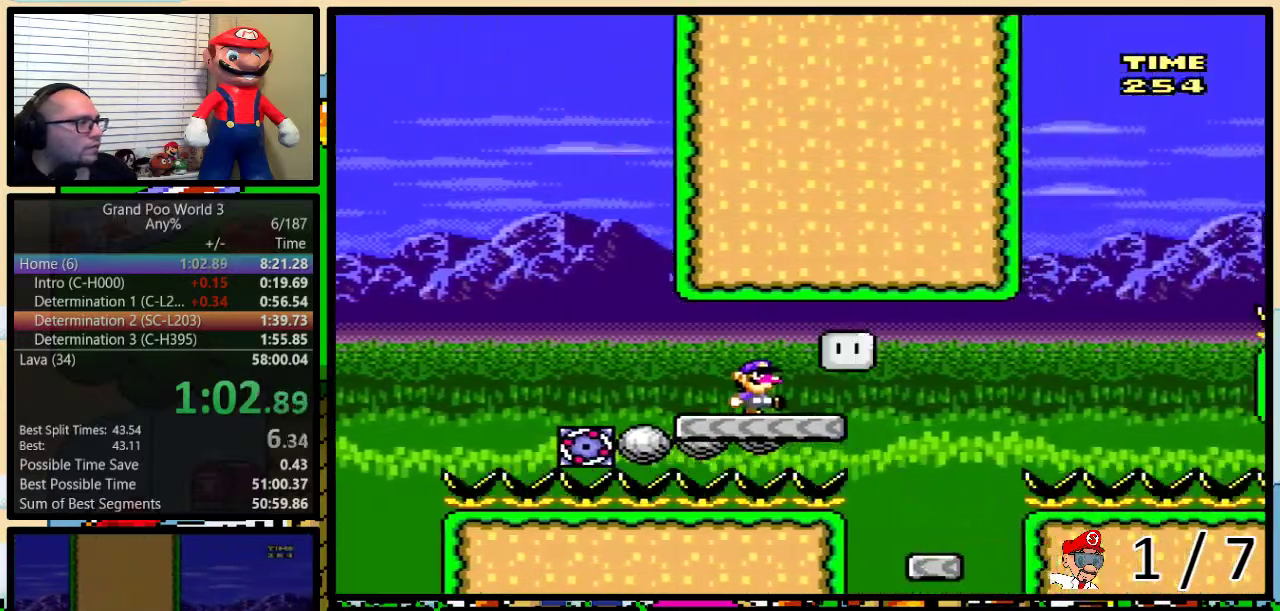
{"buttons": ["X", "DPAD_RIGHT"], "events": [[50, "A", "down"], [133, "A", "up"], [150, "Y", "down"], [233, "Y", "up"], [283, "DPAD_LEFT", "down"], [283, "DPAD_RIGHT", "up"], [400, "DPAD_UP", "down"], [450, "DPAD_LEFT", "up"], [450, "DPAD_RIGHT", "down"], [450, "DPAD_UP", "up"]]}
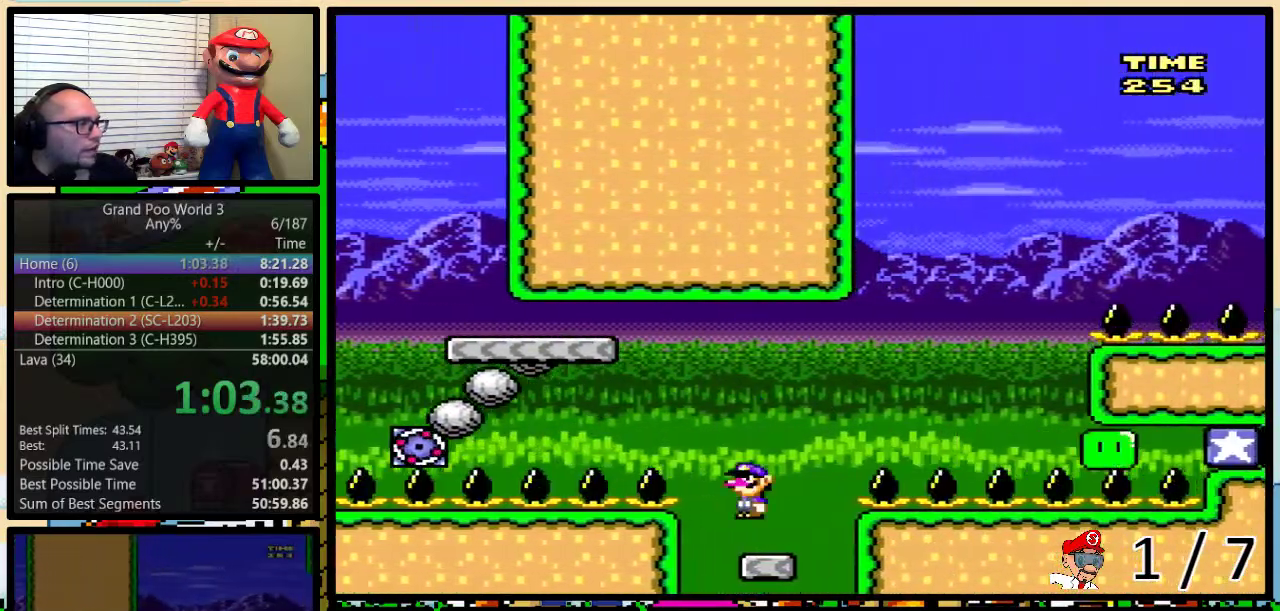
{"buttons": ["A", "X", "DPAD_UP", "DPAD_RIGHT"], "events": [[33, "DPAD_UP", "down"], [133, "A", "down"], [250, "A", "up"], [350, "A", "down"]]}
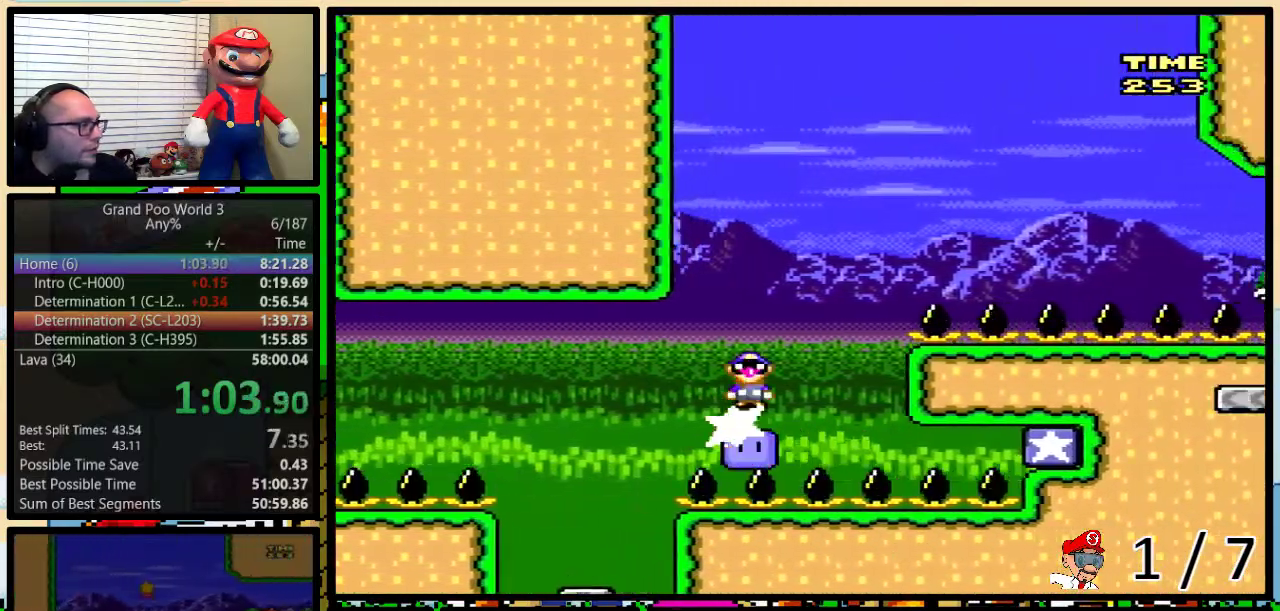
{"buttons": ["A", "Y", "DPAD_UP", "DPAD_RIGHT"], "events": [[33, "Y", "down"], [50, "X", "up"]]}
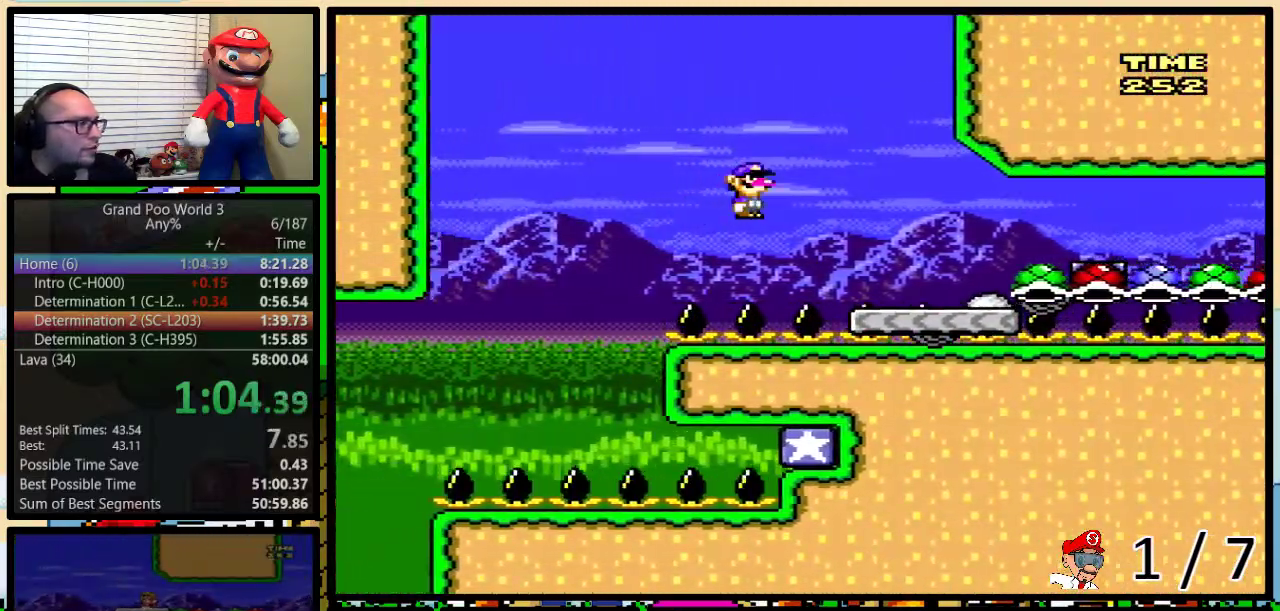
{"buttons": ["Y", "DPAD_LEFT"], "events": [[33, "A", "up"], [300, "DPAD_UP", "up"], [383, "DPAD_LEFT", "down"], [383, "DPAD_RIGHT", "up"]]}